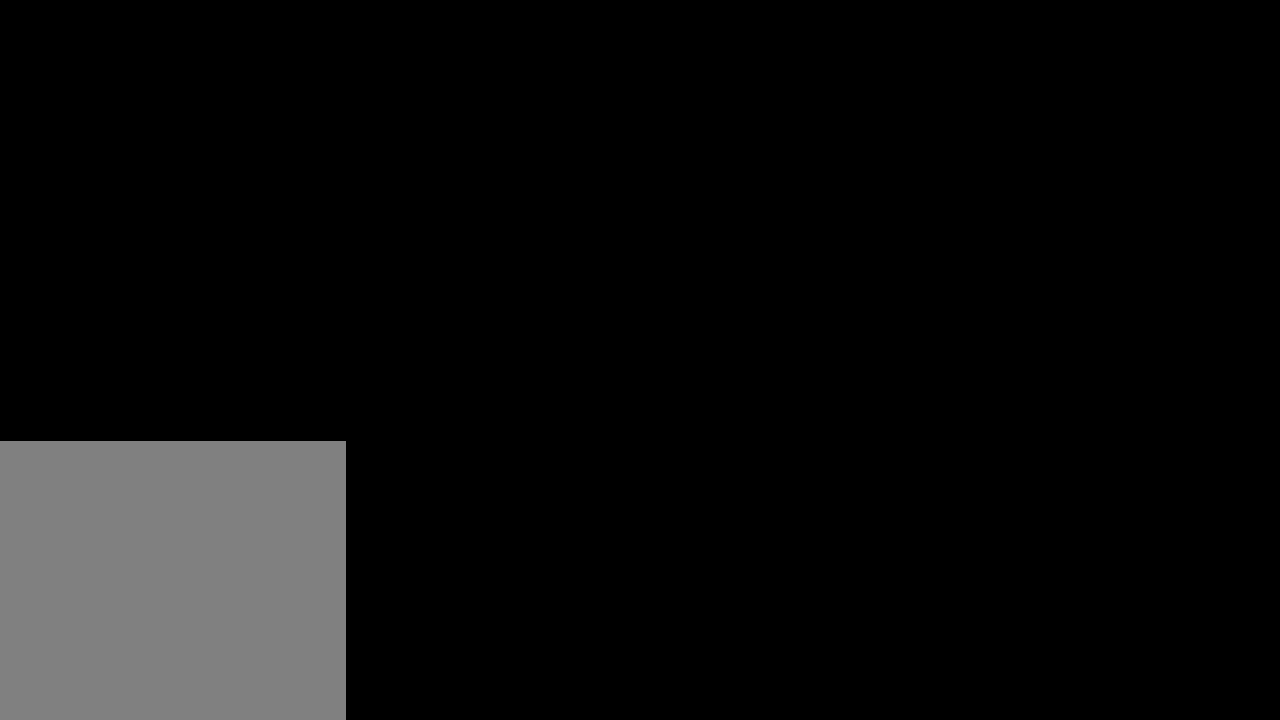
Gameplay with a controller (Xbox layout); each line is a JSON object with the inputs held at the frame after it (dt_ms = milliseconds from this image to that frame). "events" lists button and stick changes between this image and that frame as [ms after this image, input, new state], when the widget could be followed in between.
{"dt_ms": 400, "buttons": ["A"], "left_stick": "center", "right_stick": "center", "events": [[284, "A", "down"]]}
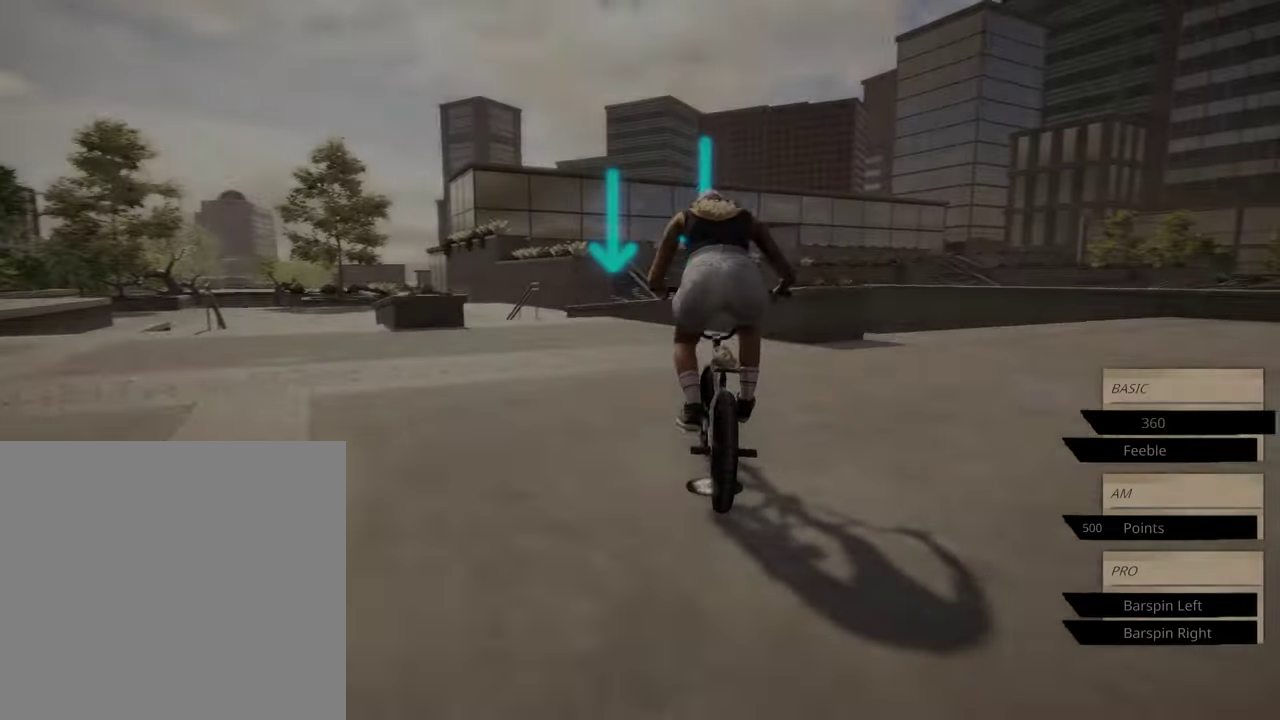
{"dt_ms": 500, "buttons": ["A"], "left_stick": "up", "right_stick": "center", "events": [[34, "left_stick", "up-right"], [317, "left_stick", "up"]]}
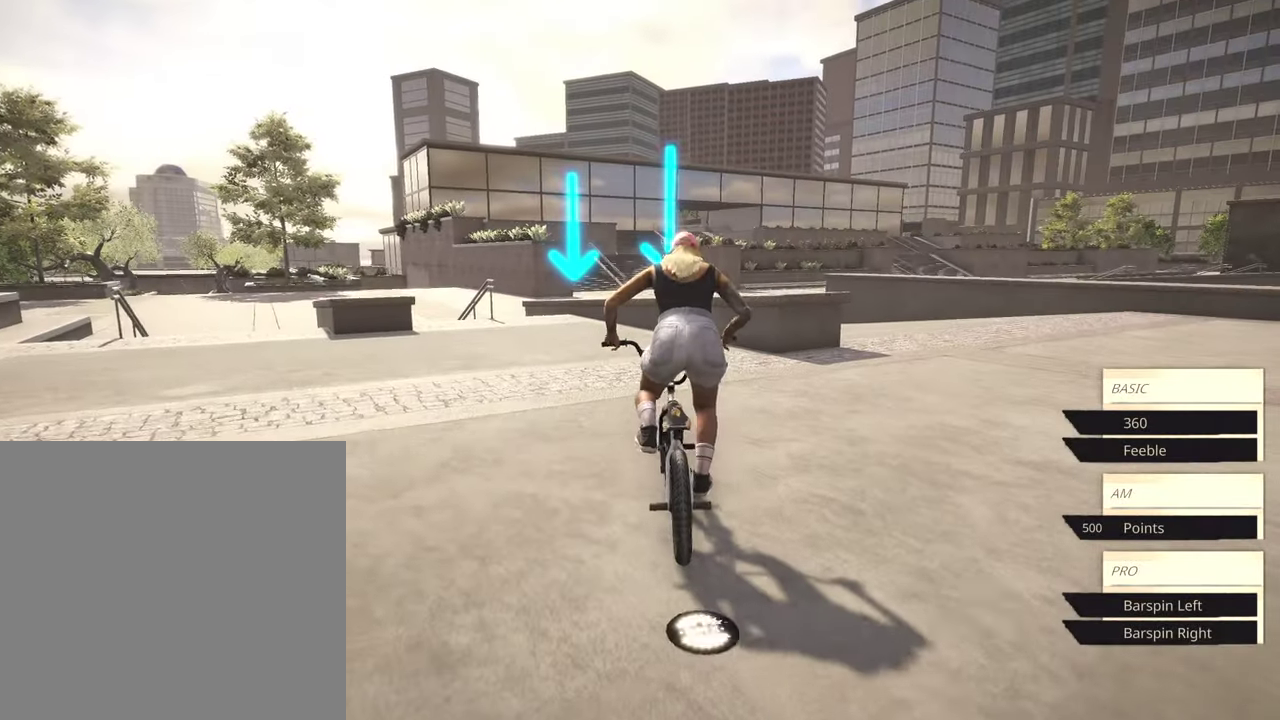
{"dt_ms": 500, "buttons": [], "left_stick": "center", "right_stick": "center", "events": [[317, "A", "up"], [350, "left_stick", "center"]]}
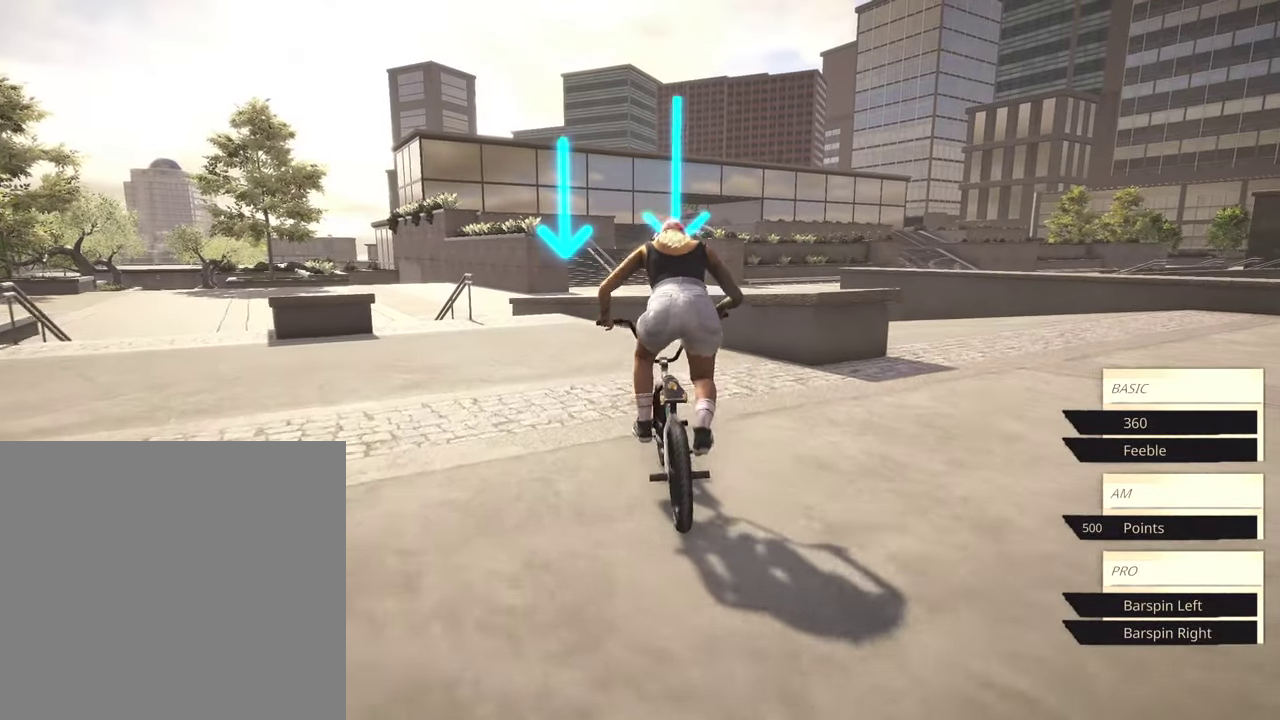
{"dt_ms": 300, "buttons": [], "left_stick": "center", "right_stick": "center", "events": [[67, "left_stick", "left"], [217, "left_stick", "center"]]}
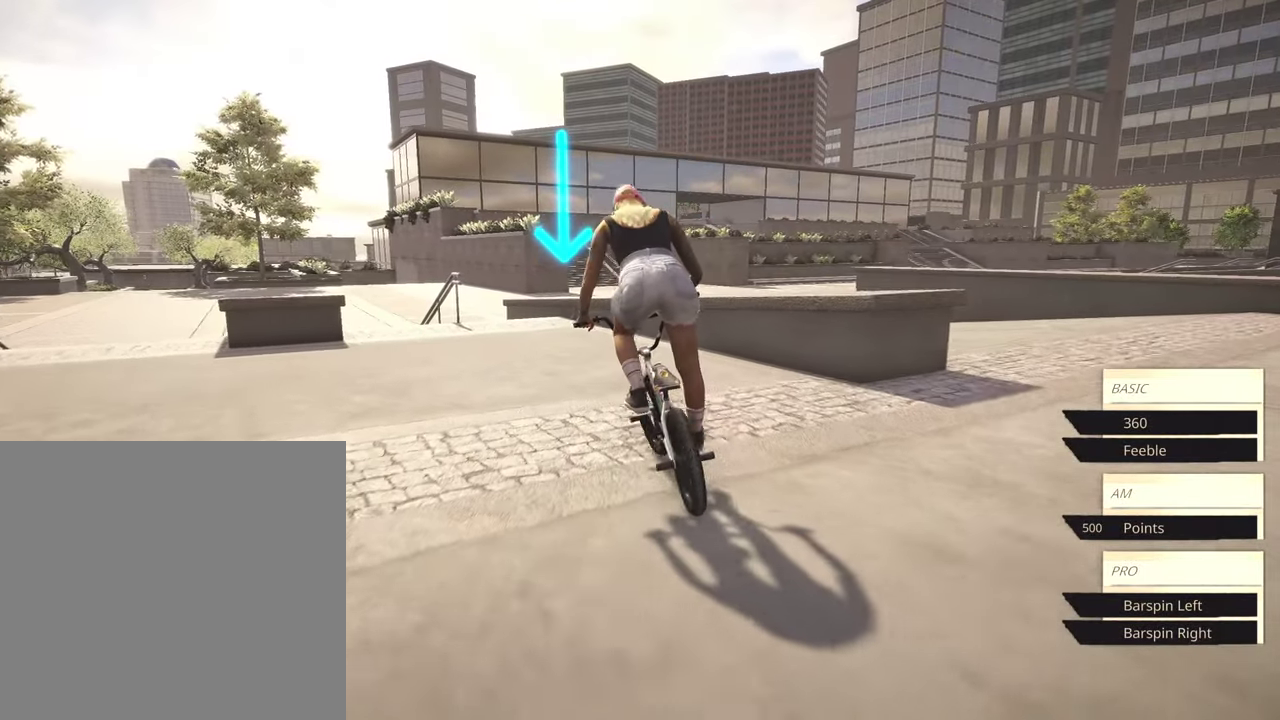
{"dt_ms": 700, "buttons": [], "left_stick": "center", "right_stick": "down", "events": [[400, "left_stick", "right"], [534, "left_stick", "center"], [634, "right_stick", "down"]]}
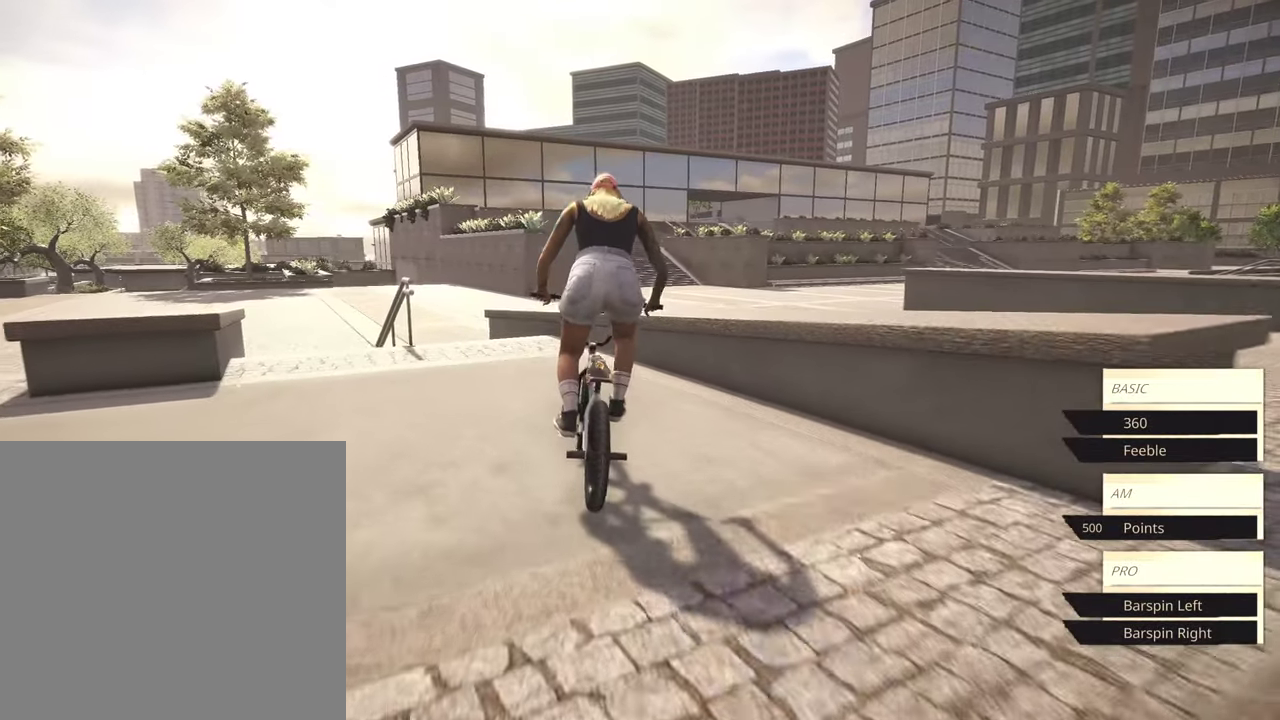
{"dt_ms": 400, "buttons": [], "left_stick": "left", "right_stick": "up", "events": [[217, "left_stick", "left"], [350, "right_stick", "up"]]}
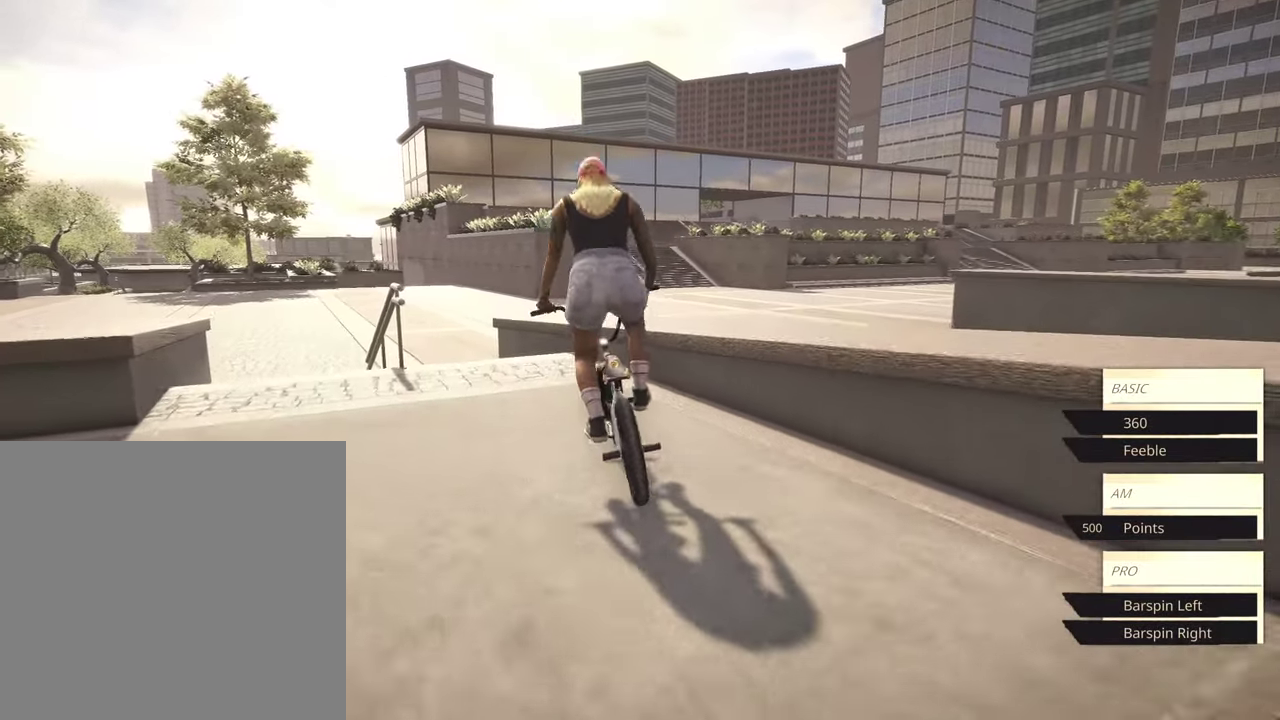
{"dt_ms": 800, "buttons": [], "left_stick": "center", "right_stick": "down-right", "events": [[50, "right_stick", "down"], [700, "left_stick", "center"], [700, "right_stick", "down-right"]]}
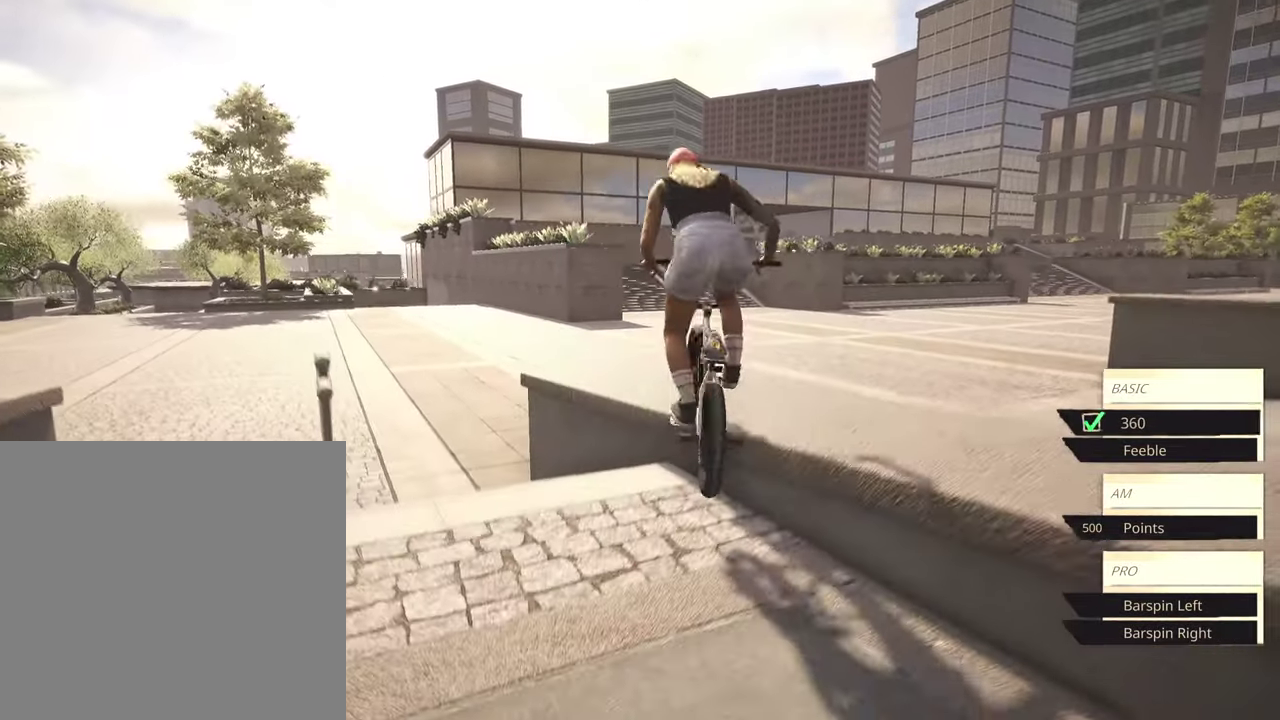
{"dt_ms": 300, "buttons": [], "left_stick": "center", "right_stick": "down-right", "events": []}
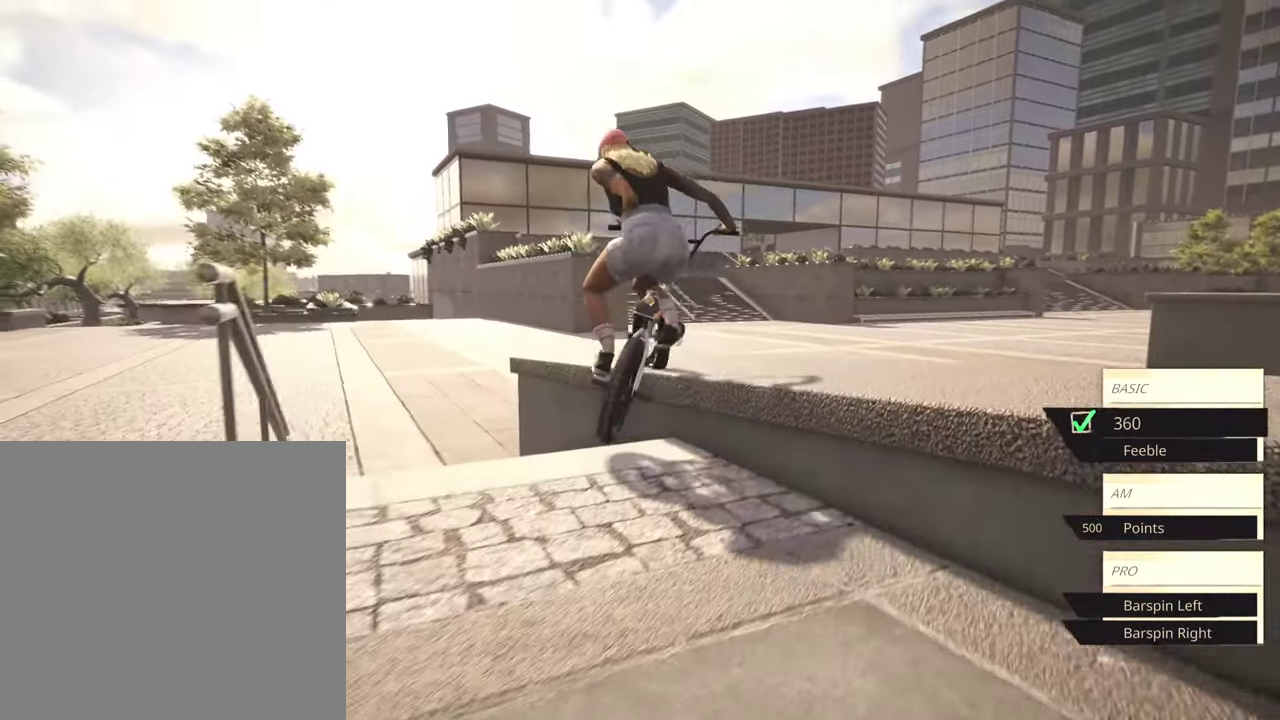
{"dt_ms": 600, "buttons": ["A"], "left_stick": "up", "right_stick": "center", "events": [[67, "right_stick", "center"], [84, "DPAD_DOWN", "down"], [200, "DPAD_DOWN", "up"], [400, "A", "down"], [484, "left_stick", "up"]]}
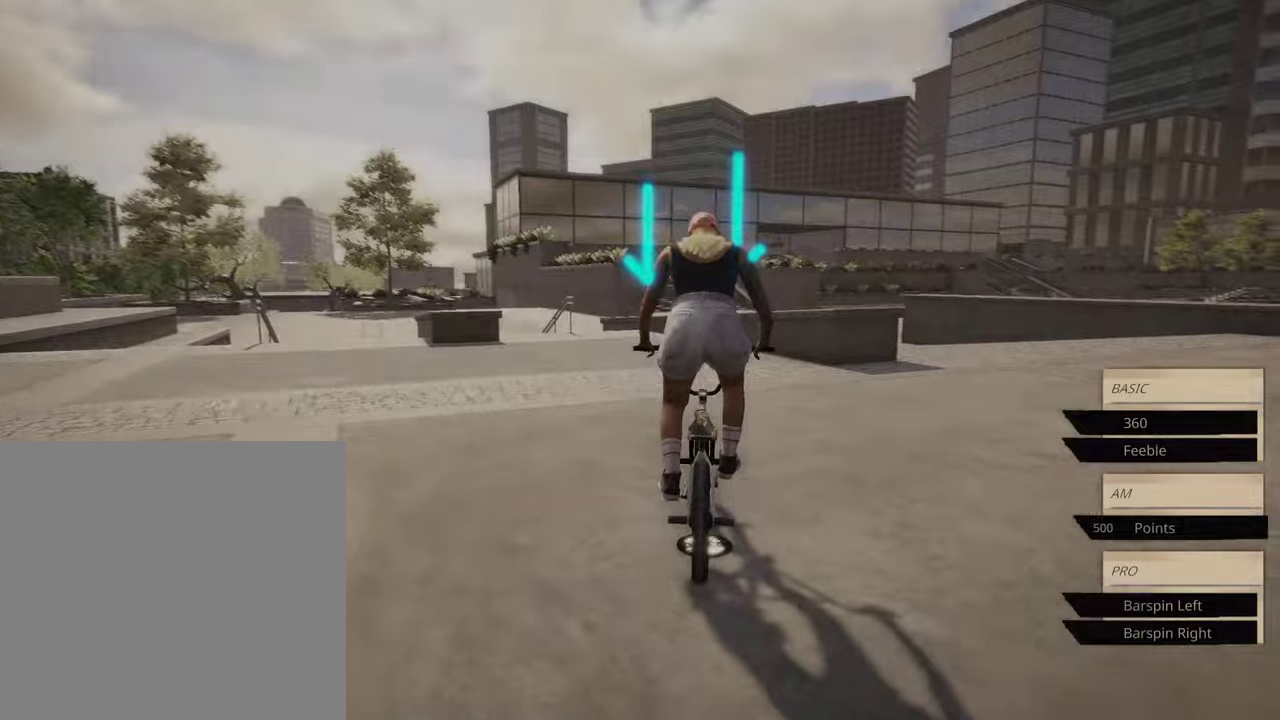
{"dt_ms": 400, "buttons": ["A"], "left_stick": "up-left", "right_stick": "center", "events": [[134, "left_stick", "up-left"]]}
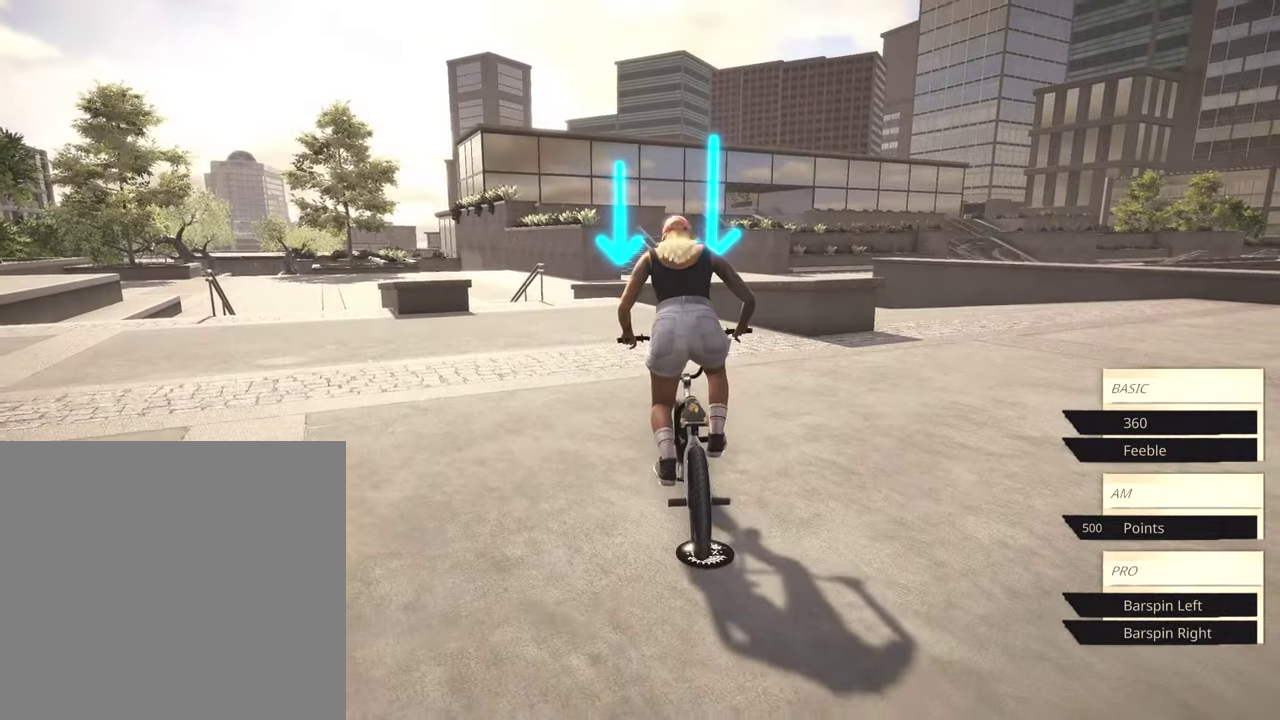
{"dt_ms": 400, "buttons": ["A"], "left_stick": "up-left", "right_stick": "center", "events": []}
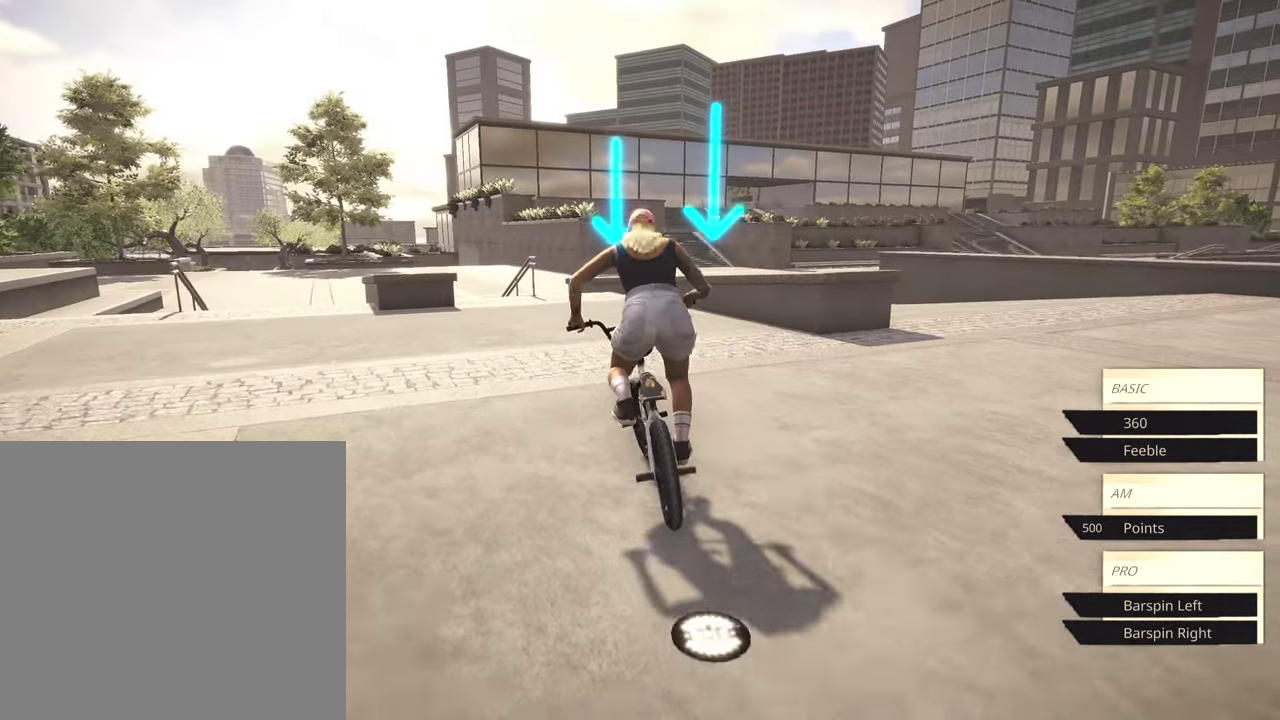
{"dt_ms": 600, "buttons": [], "left_stick": "center", "right_stick": "center", "events": [[84, "left_stick", "up"], [184, "left_stick", "center"], [200, "A", "up"]]}
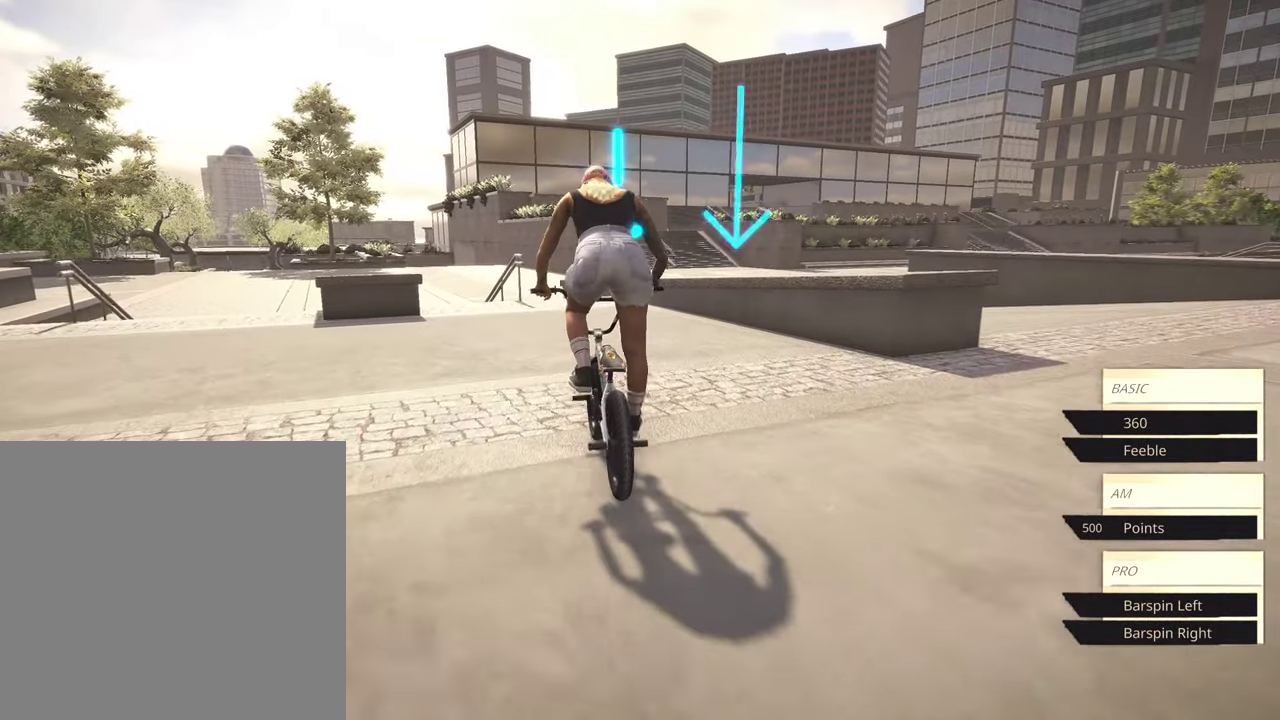
{"dt_ms": 300, "buttons": [], "left_stick": "right", "right_stick": "center", "events": [[300, "left_stick", "right"]]}
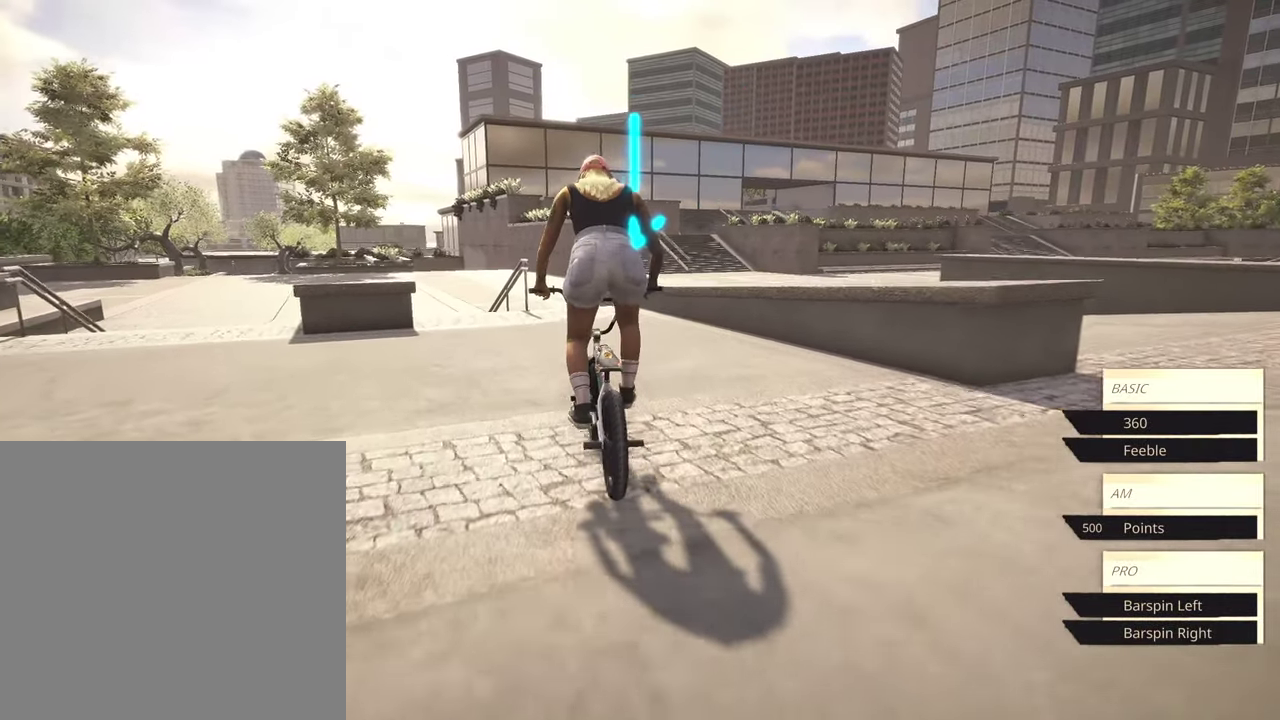
{"dt_ms": 700, "buttons": [], "left_stick": "center", "right_stick": "center", "events": [[134, "left_stick", "center"]]}
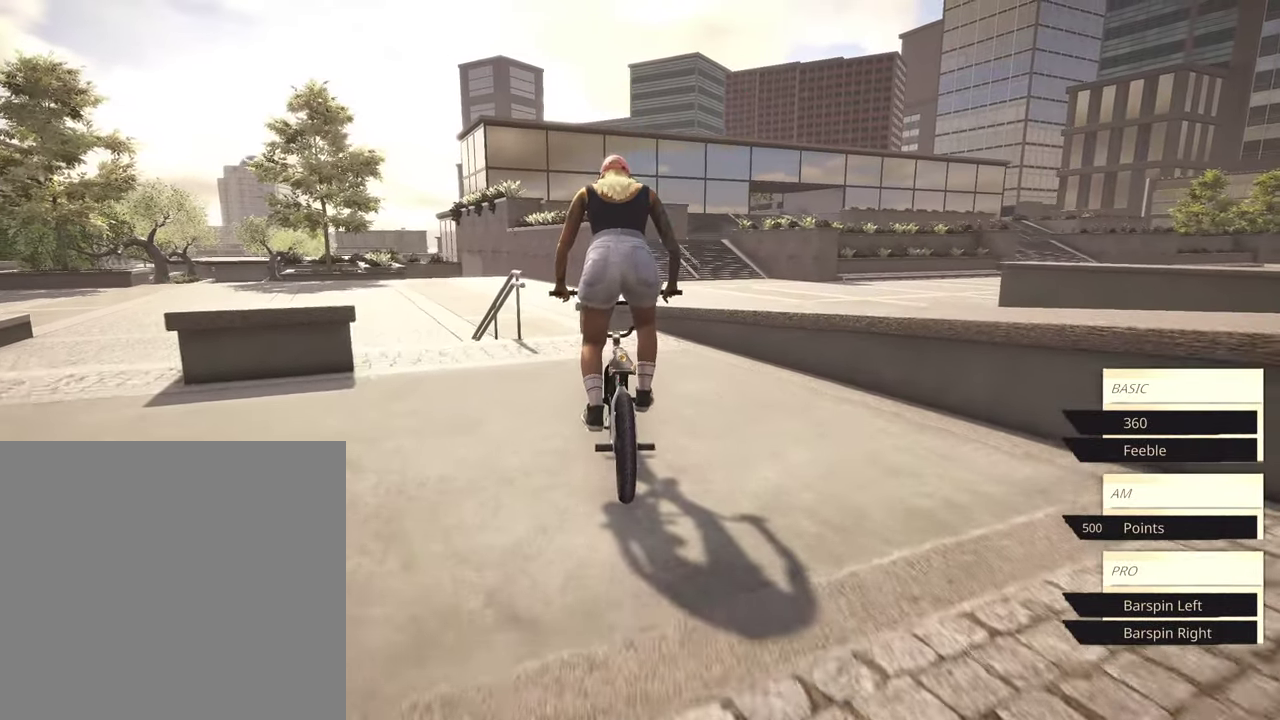
{"dt_ms": 400, "buttons": [], "left_stick": "center", "right_stick": "down", "events": [[334, "right_stick", "down"]]}
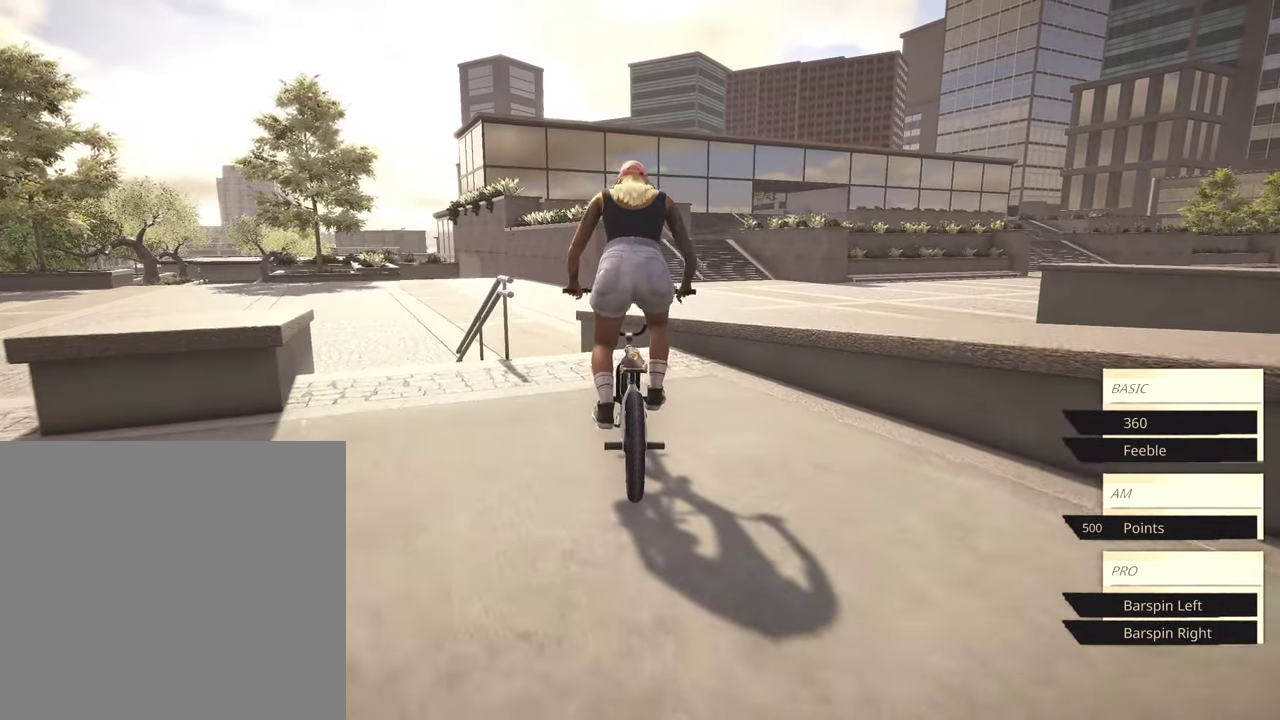
{"dt_ms": 600, "buttons": [], "left_stick": "left", "right_stick": "up", "events": [[484, "left_stick", "left"], [517, "right_stick", "up"]]}
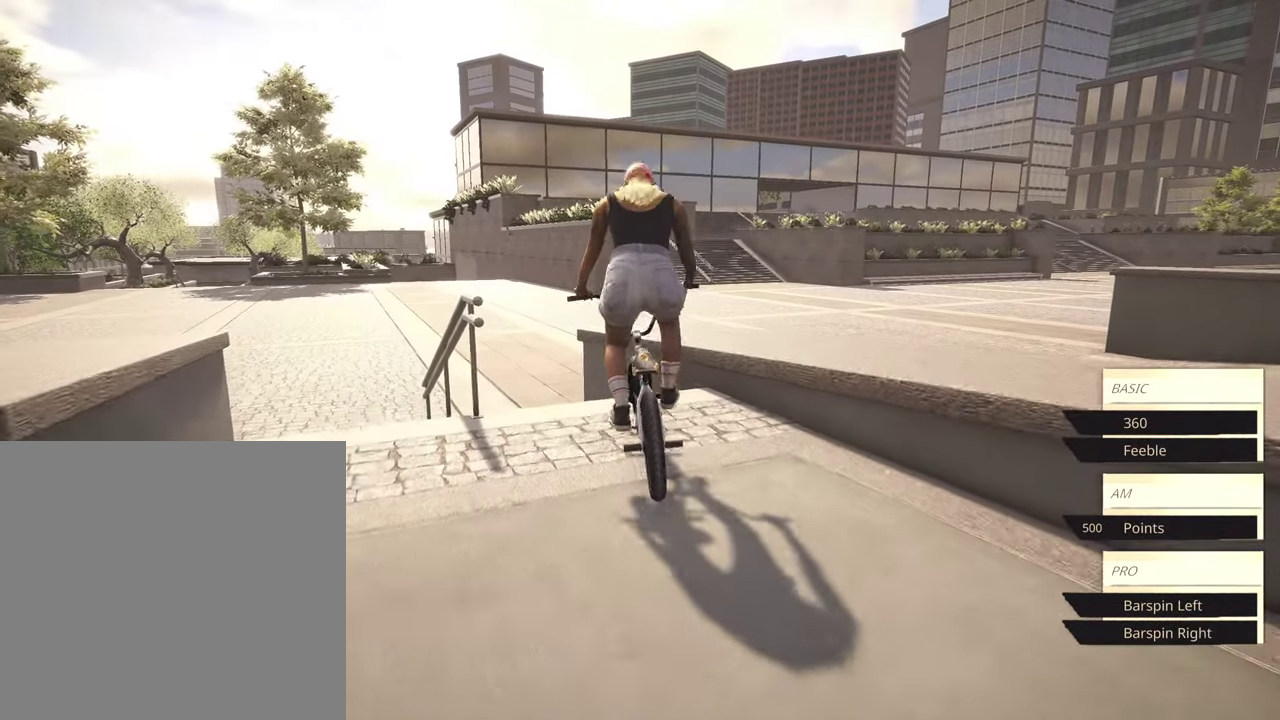
{"dt_ms": 300, "buttons": [], "left_stick": "left", "right_stick": "down", "events": [[67, "right_stick", "down"]]}
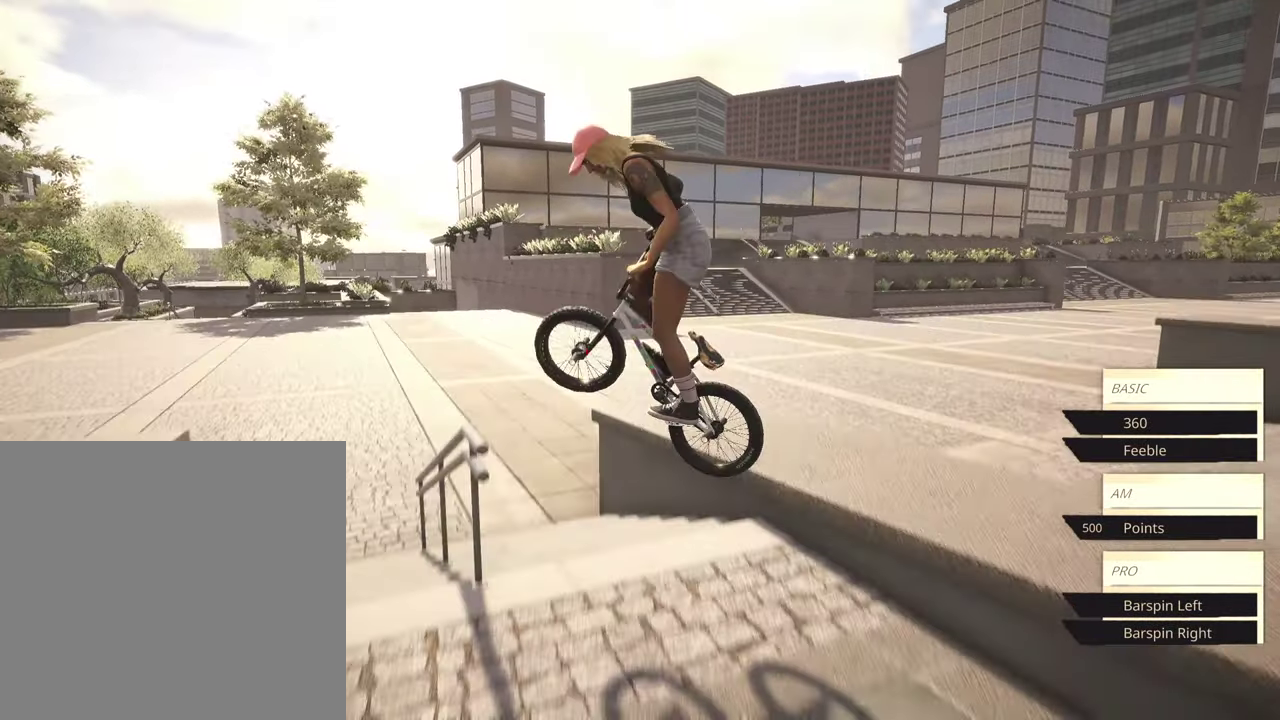
{"dt_ms": 800, "buttons": [], "left_stick": "center", "right_stick": "down-right", "events": [[434, "left_stick", "center"], [434, "right_stick", "down-right"]]}
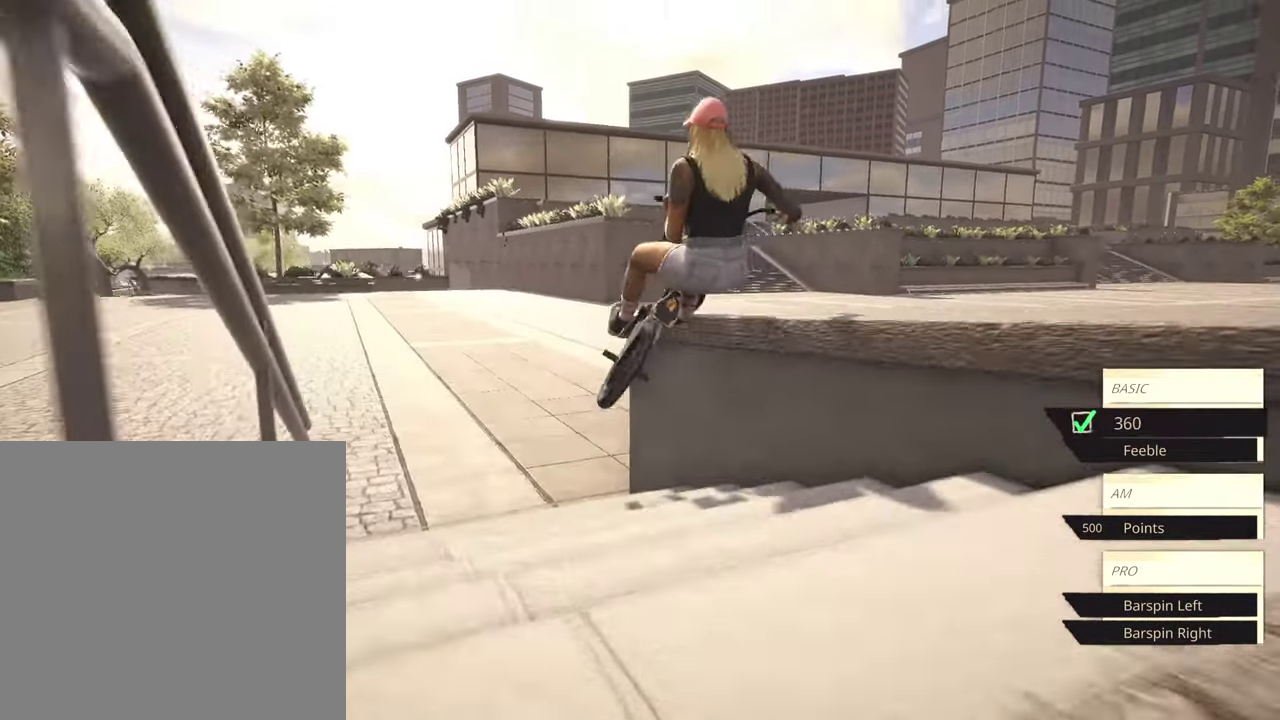
{"dt_ms": 400, "buttons": [], "left_stick": "center", "right_stick": "center", "events": [[50, "right_stick", "down"], [117, "right_stick", "center"], [250, "DPAD_DOWN", "down"], [350, "DPAD_DOWN", "up"]]}
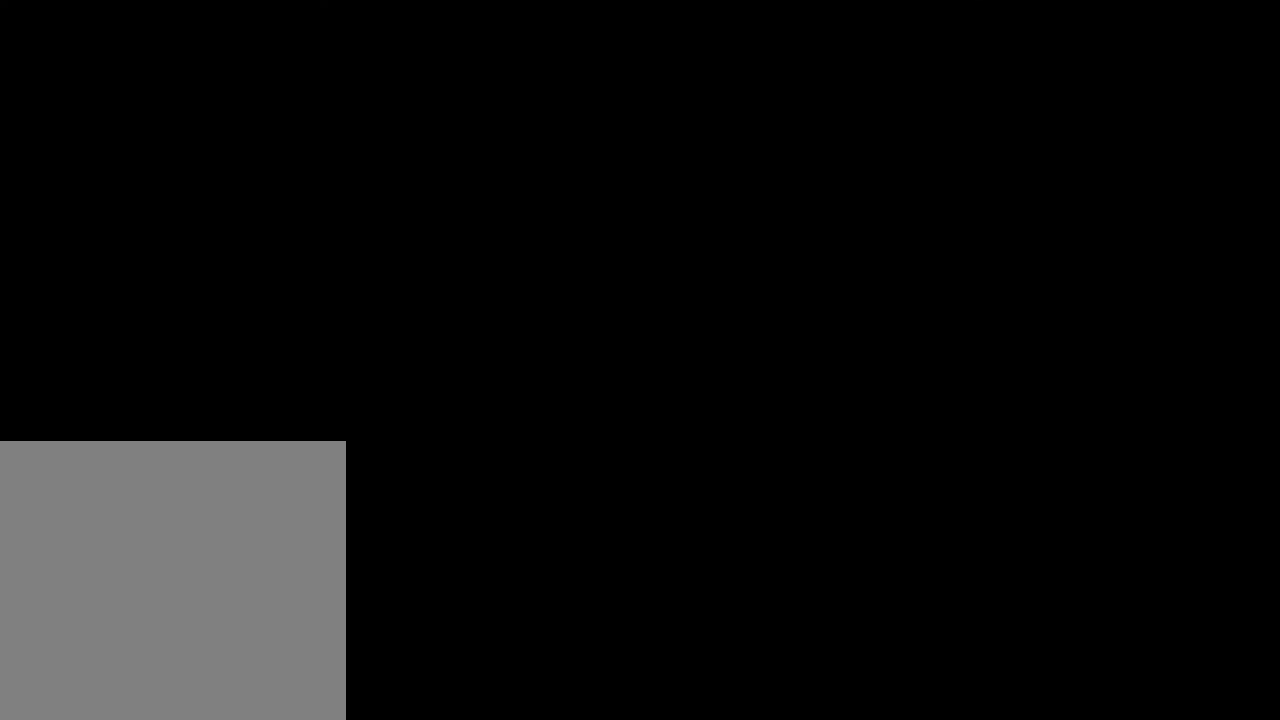
{"dt_ms": 400, "buttons": [], "left_stick": "up", "right_stick": "center", "events": [[234, "A", "down"], [284, "left_stick", "up"], [367, "A", "up"]]}
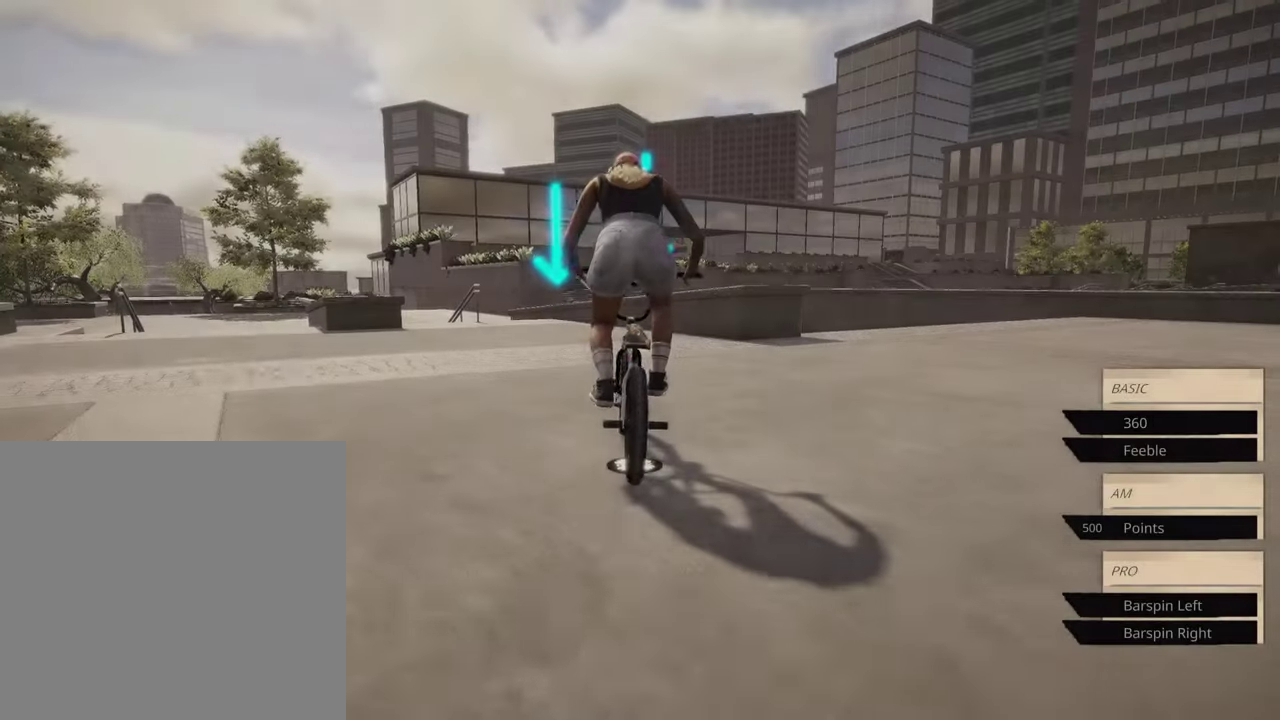
{"dt_ms": 800, "buttons": [], "left_stick": "center", "right_stick": "center", "events": [[67, "A", "down"], [167, "A", "up"], [267, "A", "down"], [350, "A", "up"], [700, "left_stick", "center"]]}
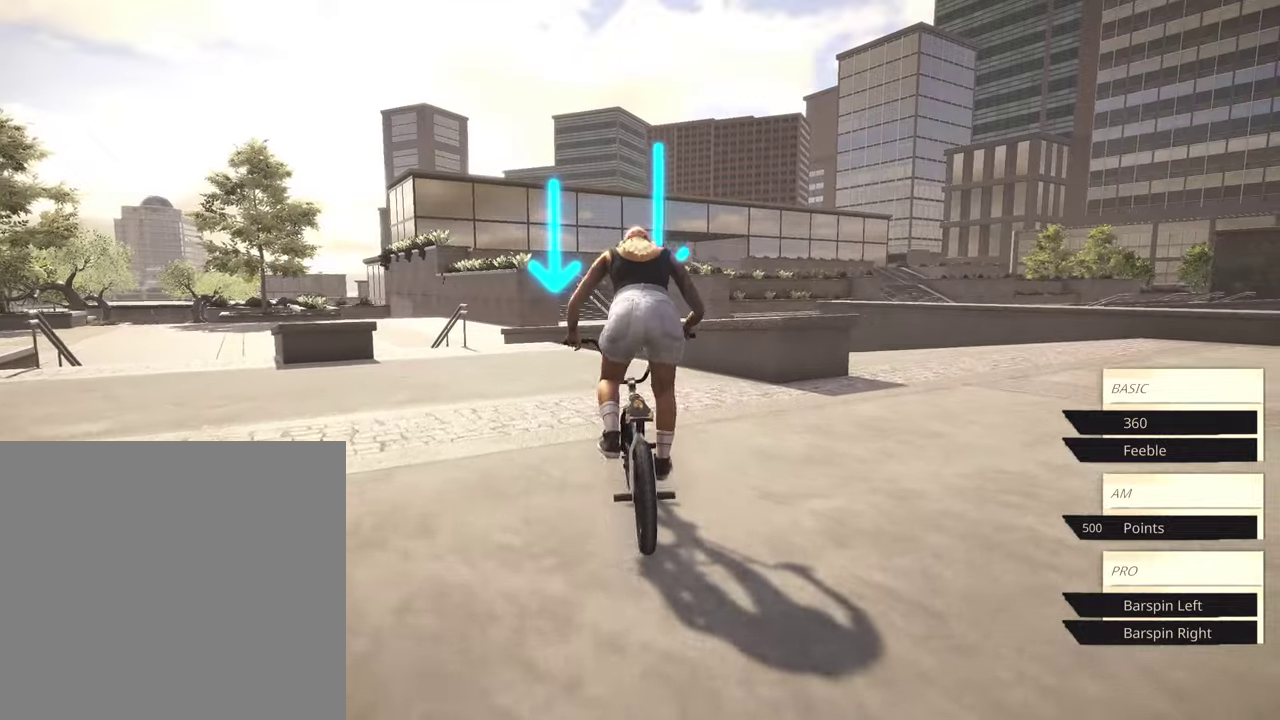
{"dt_ms": 300, "buttons": [], "left_stick": "center", "right_stick": "center", "events": []}
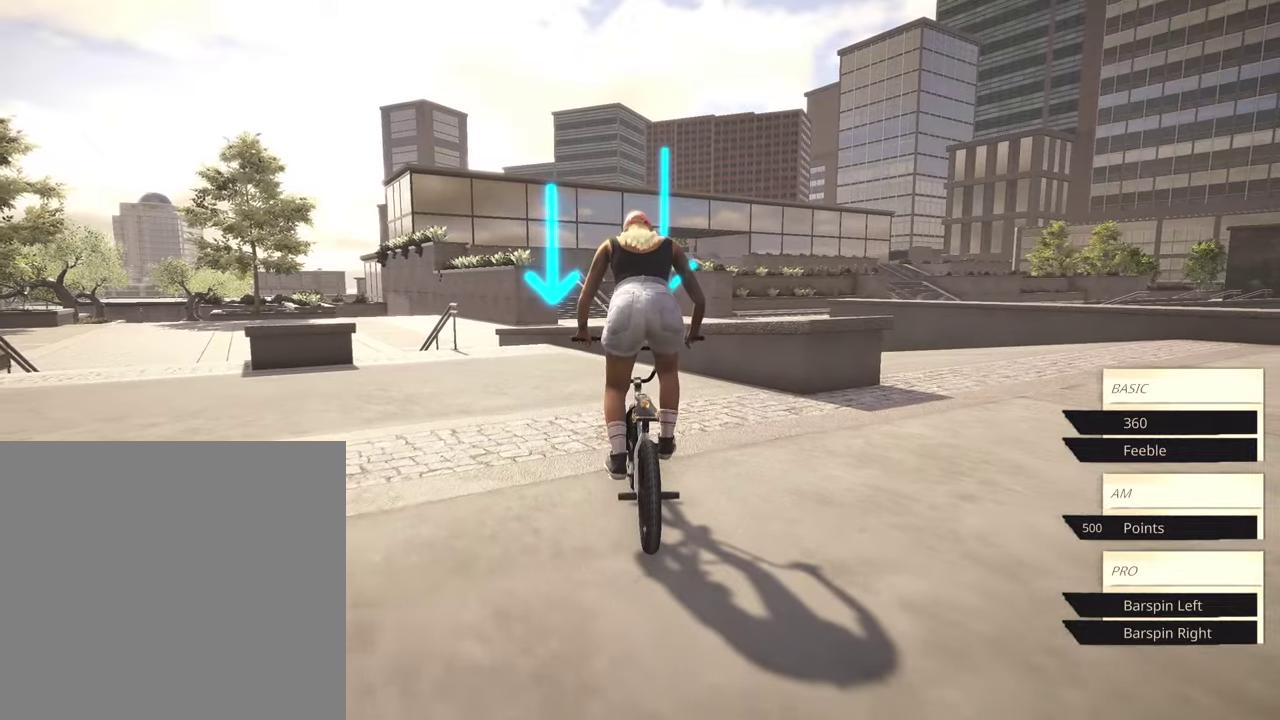
{"dt_ms": 500, "buttons": [], "left_stick": "center", "right_stick": "center", "events": [[300, "left_stick", "right"], [434, "left_stick", "center"]]}
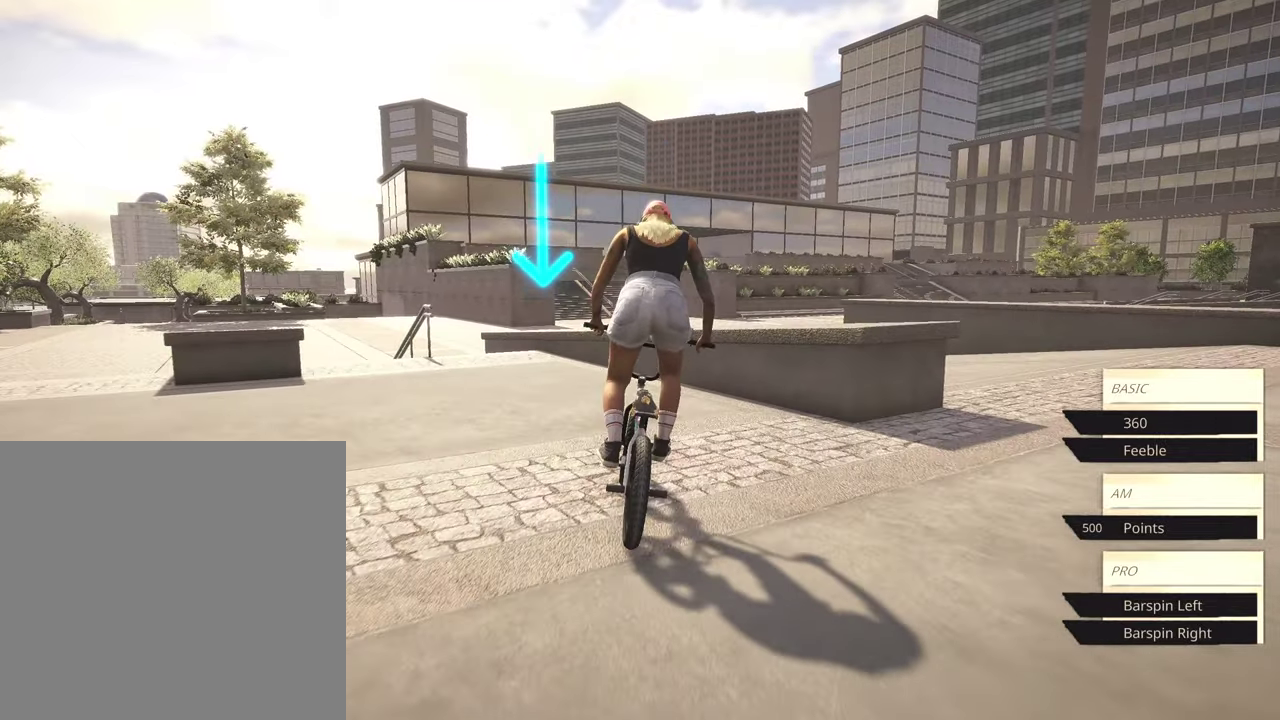
{"dt_ms": 500, "buttons": [], "left_stick": "center", "right_stick": "center", "events": [[250, "left_stick", "left"], [350, "left_stick", "center"]]}
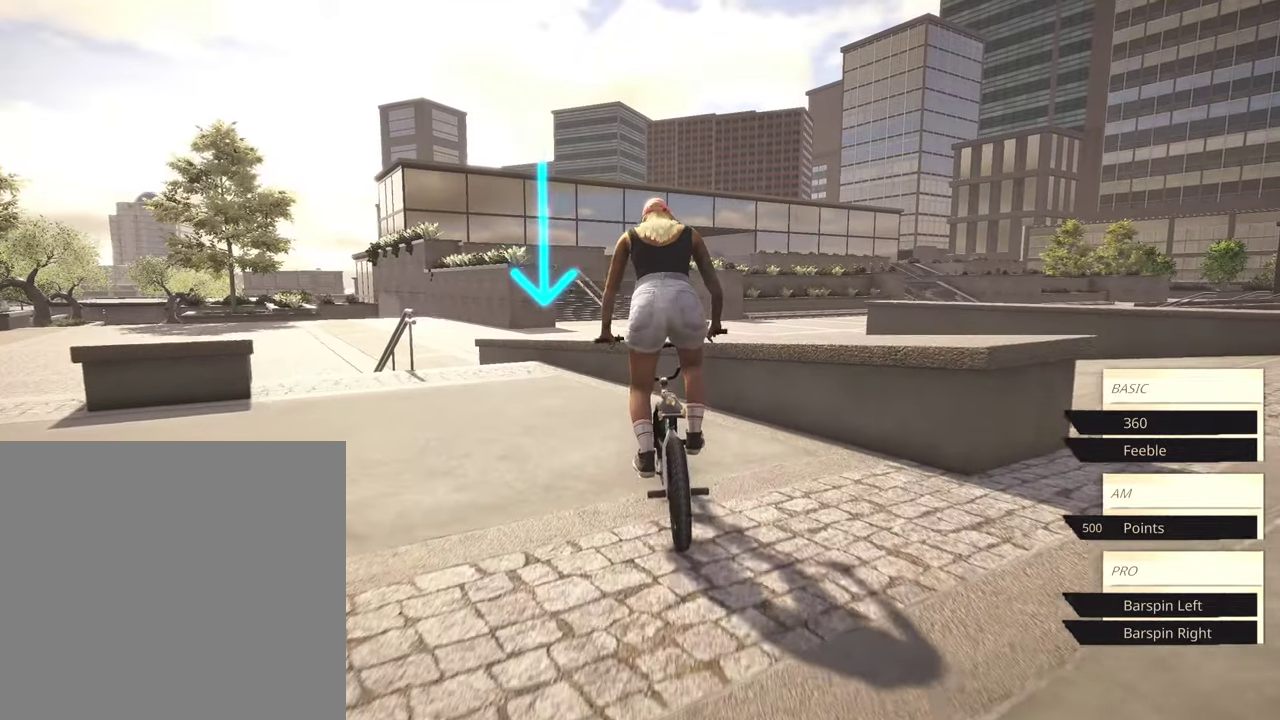
{"dt_ms": 400, "buttons": [], "left_stick": "center", "right_stick": "down", "events": [[34, "right_stick", "down"]]}
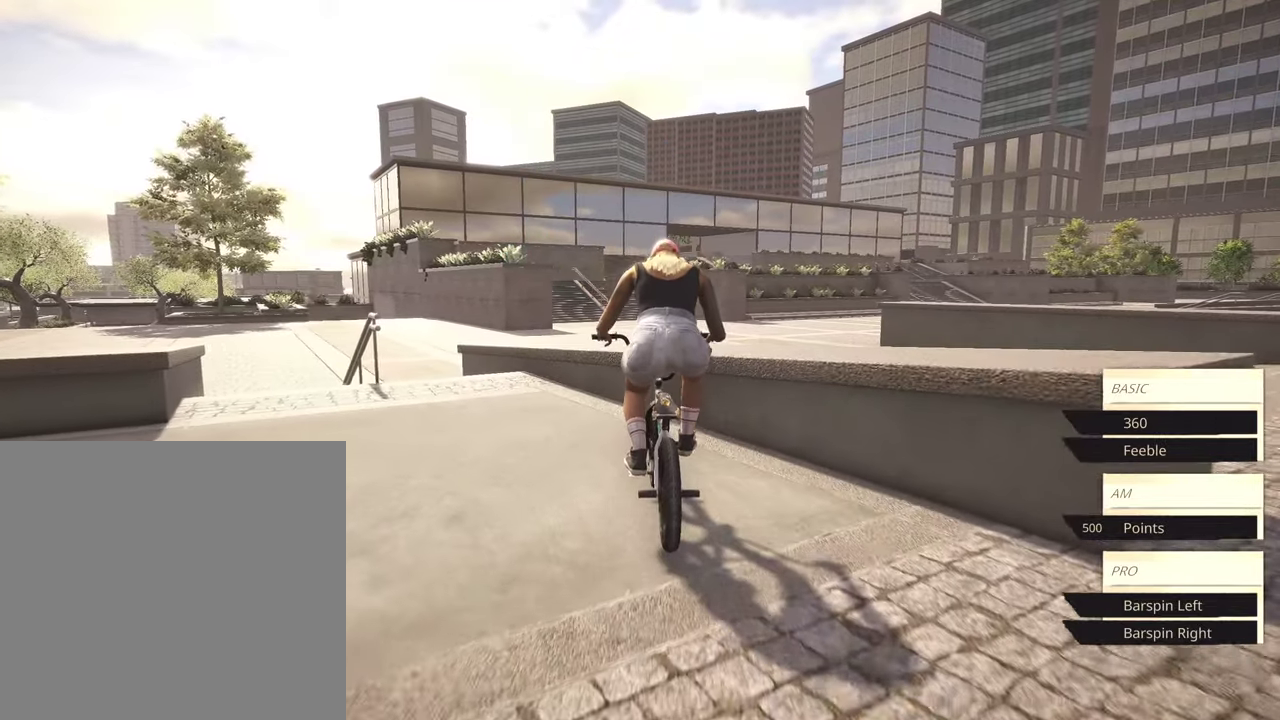
{"dt_ms": 600, "buttons": [], "left_stick": "left", "right_stick": "down", "events": [[134, "left_stick", "left"], [200, "right_stick", "up"], [334, "right_stick", "down"]]}